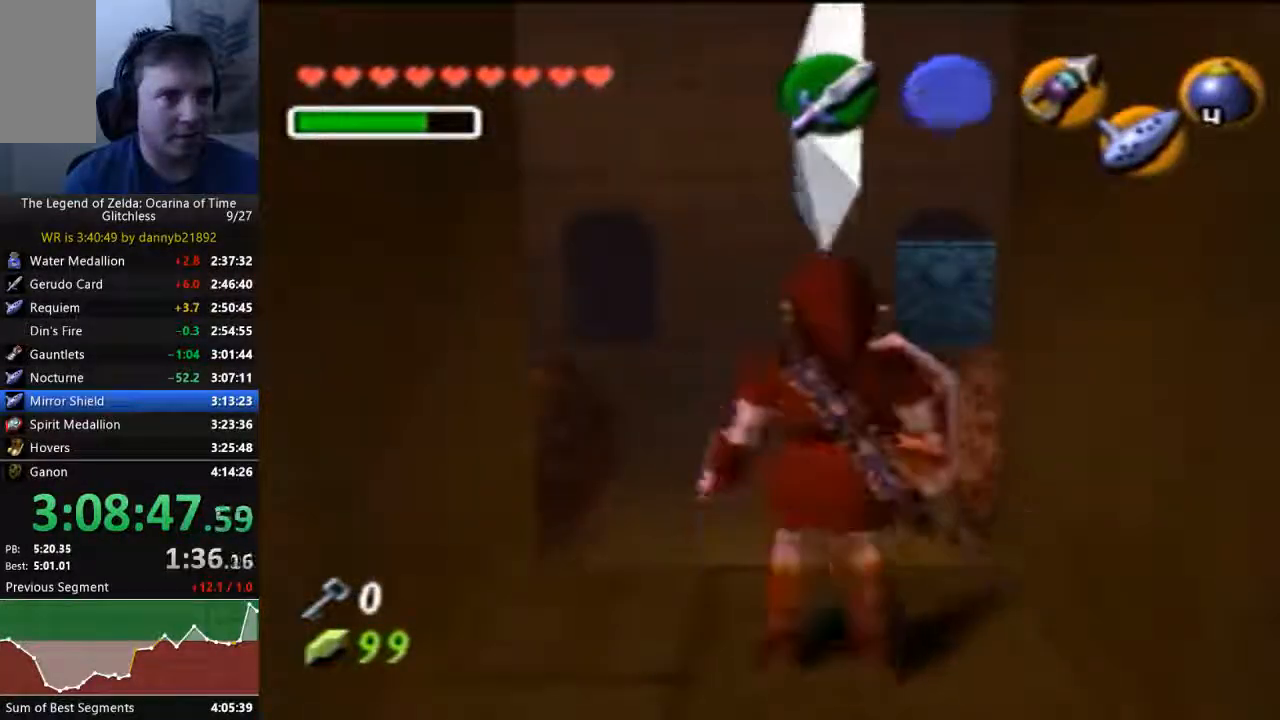
Gameplay with a controller (Nintendo layout); each line is a JSON object with the inputs held at the frame after it (dt_ms = milliseconds from this image to that frame). "events" lists button and stick changes between this image and that frame as [ms after this image, input, new state], when the widget could be followed in between. Not read: L3 R3 START Z.
{"dt_ms": 500, "buttons": [], "left_stick": "up", "events": [[133, "left_stick", "center"], [367, "left_stick", "up"]]}
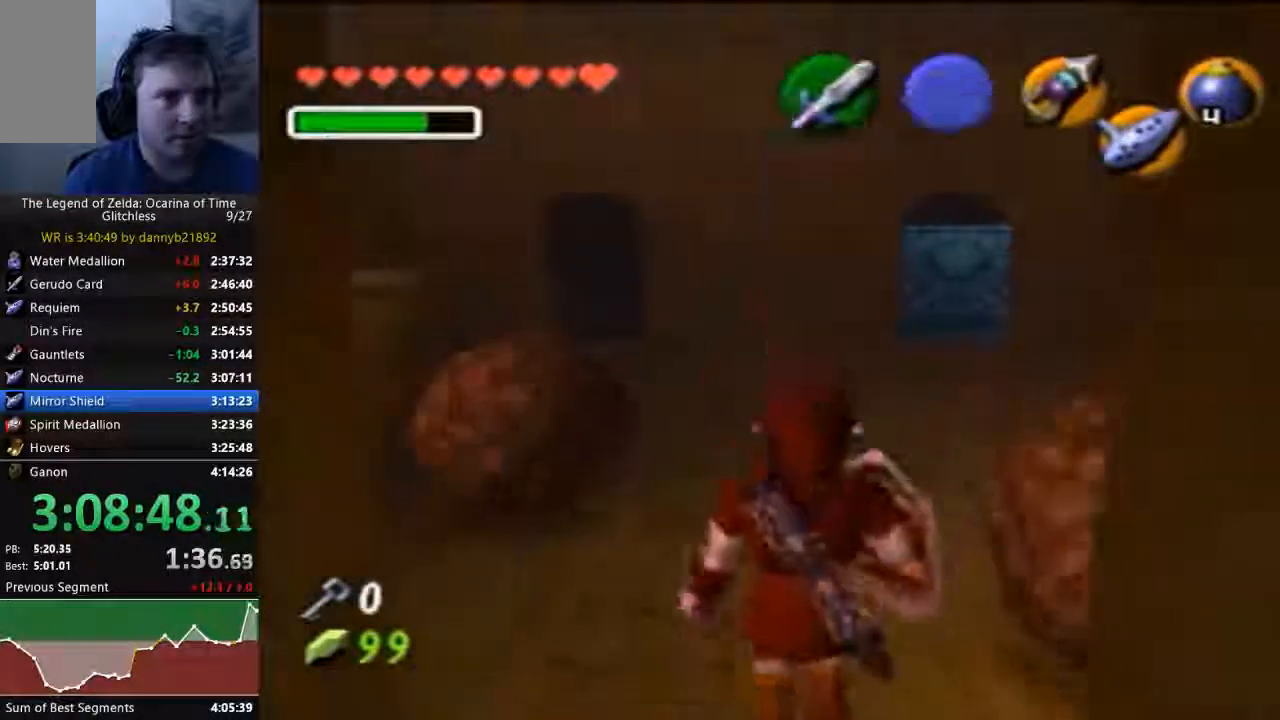
{"dt_ms": 500, "buttons": [], "left_stick": "center", "events": [[33, "left_stick", "center"]]}
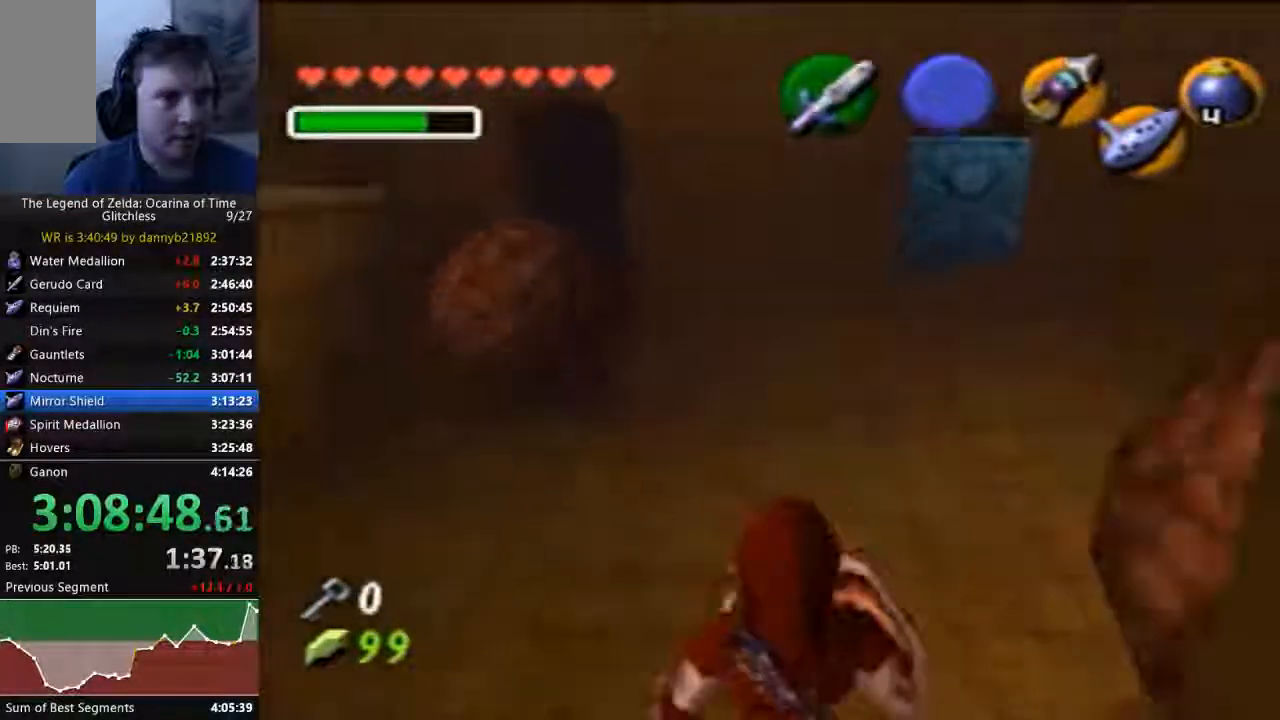
{"dt_ms": 500, "buttons": [], "left_stick": "center", "events": []}
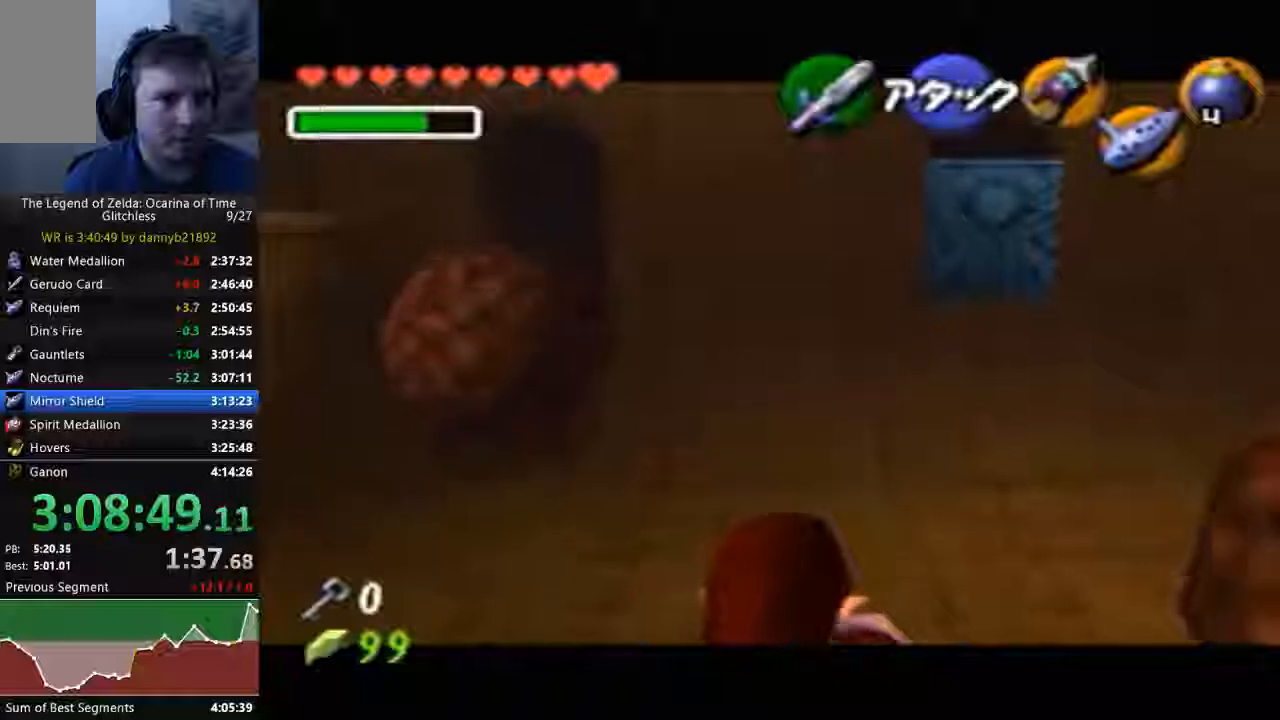
{"dt_ms": 500, "buttons": ["A"], "left_stick": "right", "events": [[267, "left_stick", "right"], [433, "A", "down"]]}
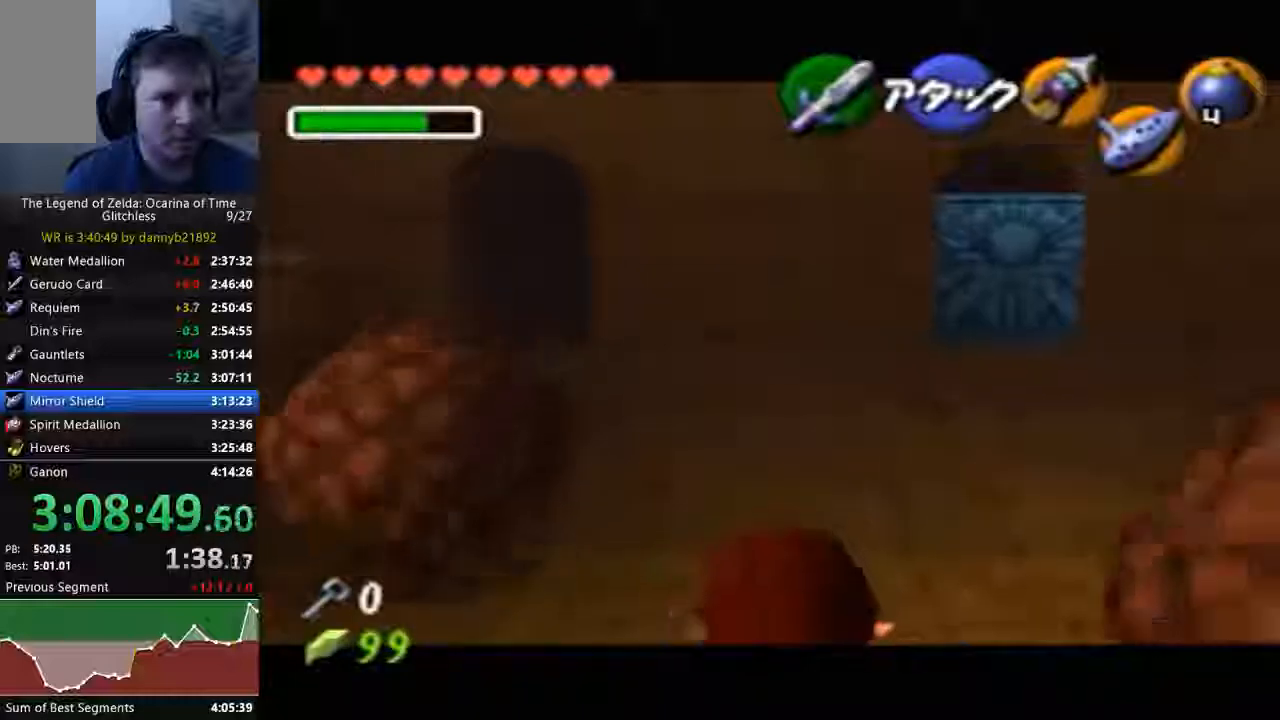
{"dt_ms": 500, "buttons": ["A"], "left_stick": "right", "events": [[167, "A", "up"], [333, "A", "down"]]}
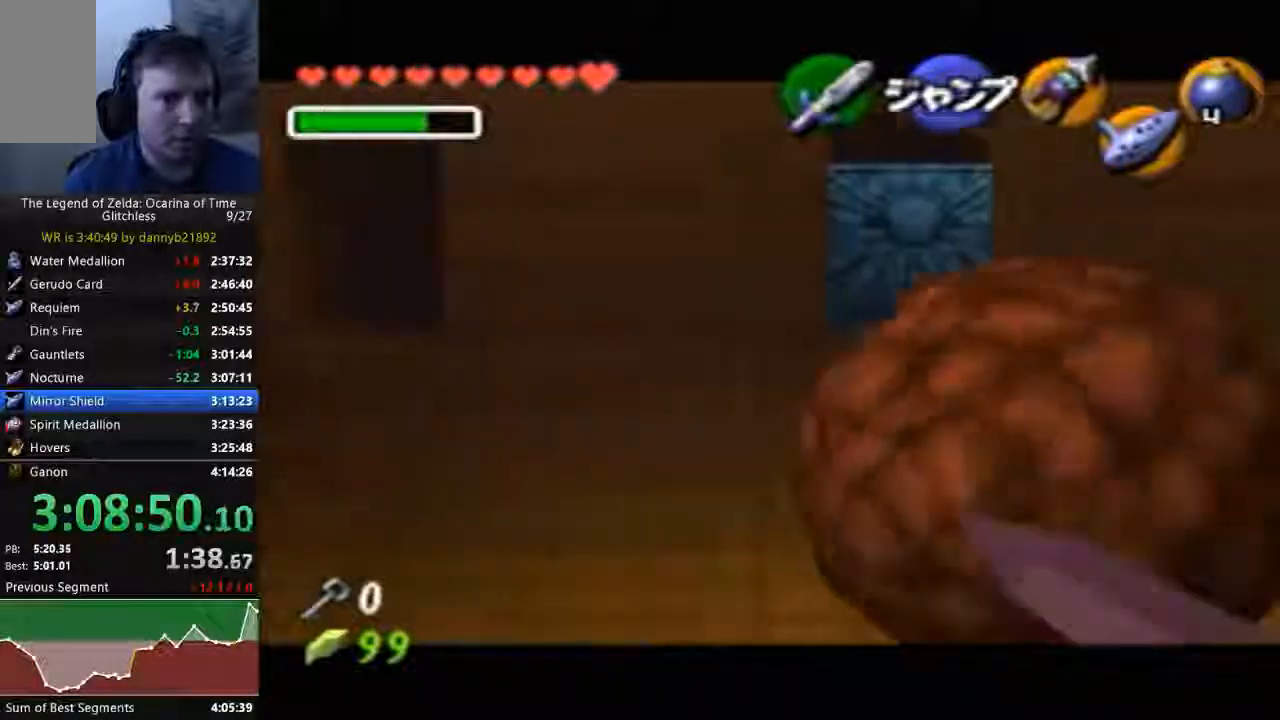
{"dt_ms": 500, "buttons": [], "left_stick": "down-right", "events": [[367, "A", "up"], [500, "left_stick", "down-right"]]}
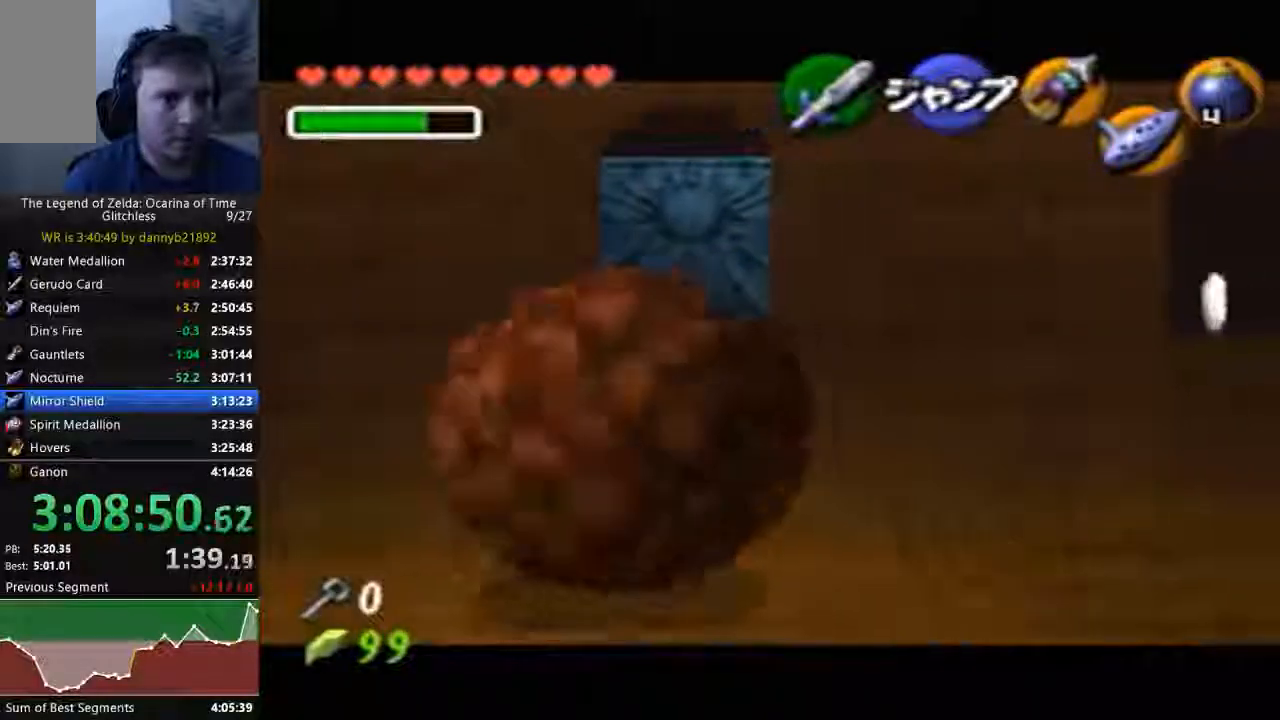
{"dt_ms": 500, "buttons": [], "left_stick": "down", "events": [[100, "left_stick", "down"]]}
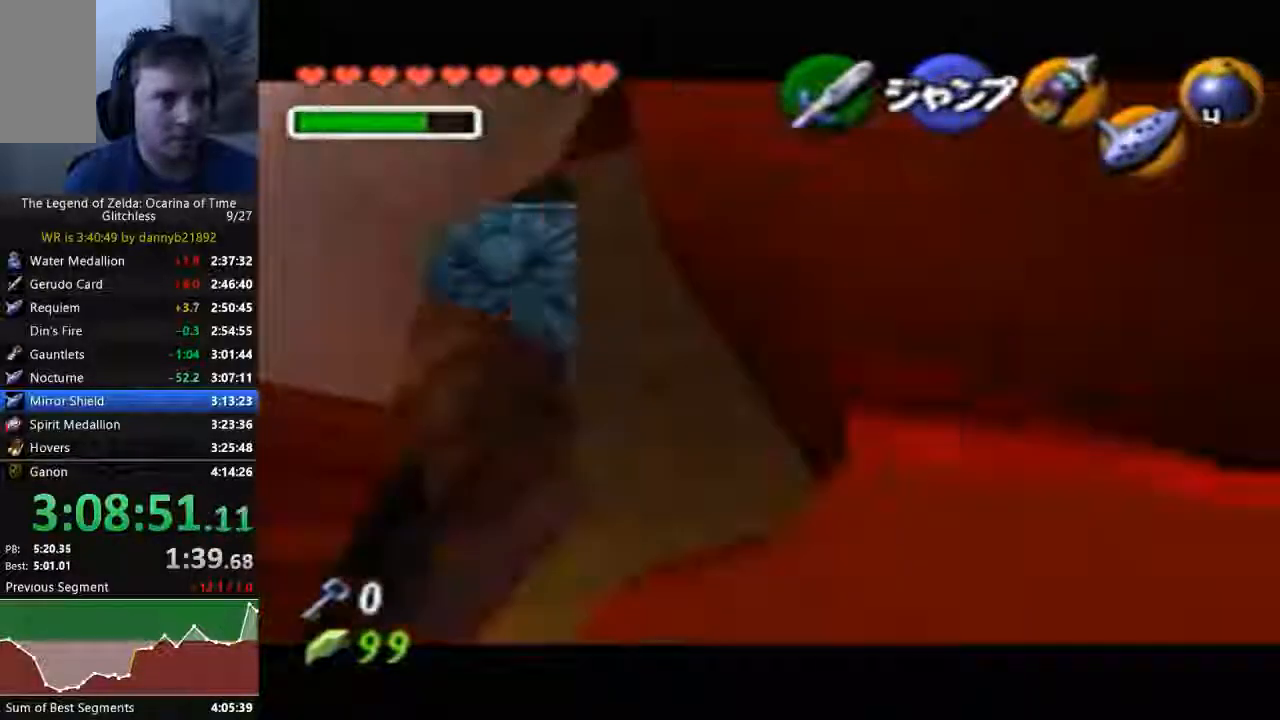
{"dt_ms": 500, "buttons": ["A"], "left_stick": "up", "events": [[167, "left_stick", "center"], [333, "A", "down"], [333, "left_stick", "up"]]}
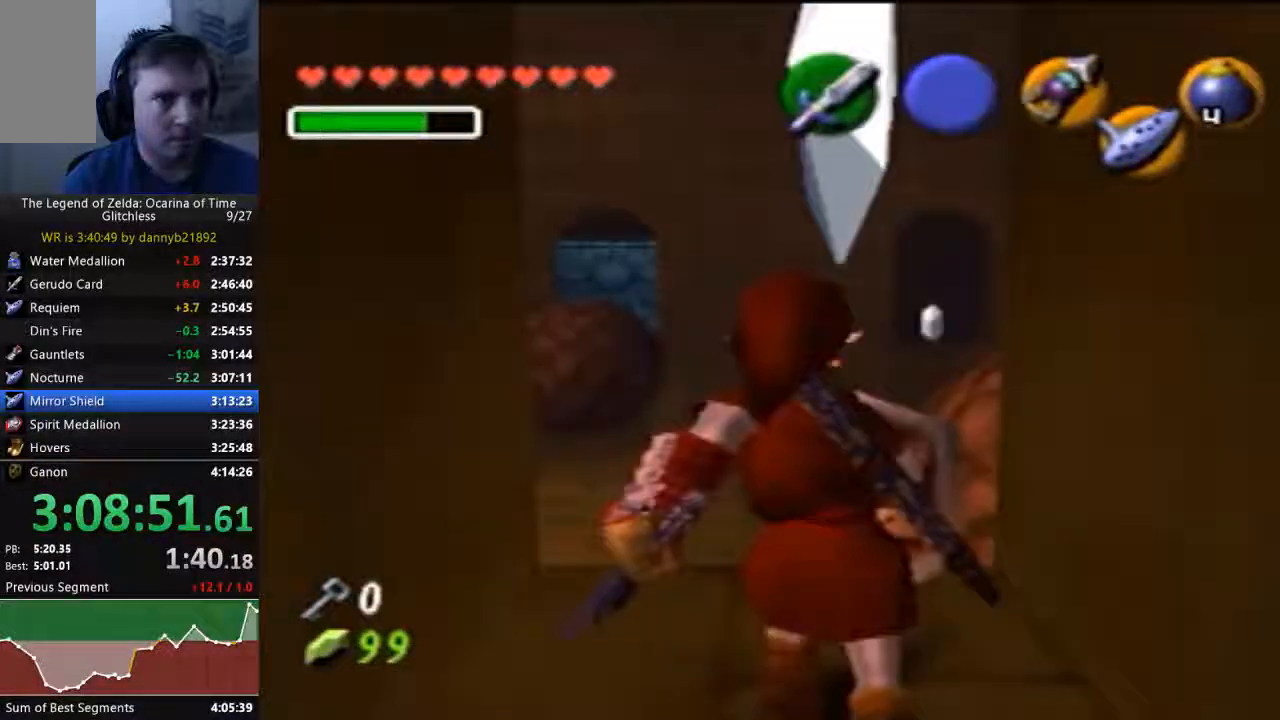
{"dt_ms": 1000, "buttons": ["A"], "left_stick": "up"}
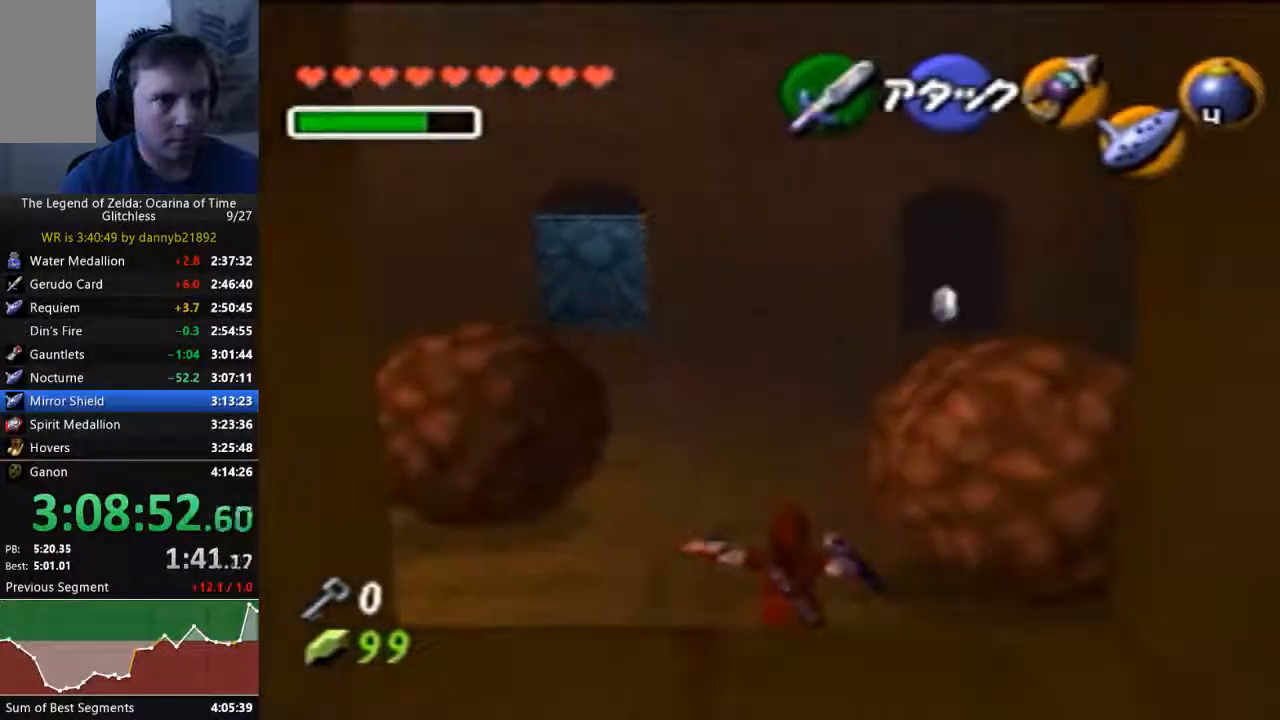
{"dt_ms": 500, "buttons": ["A"], "left_stick": "up", "events": []}
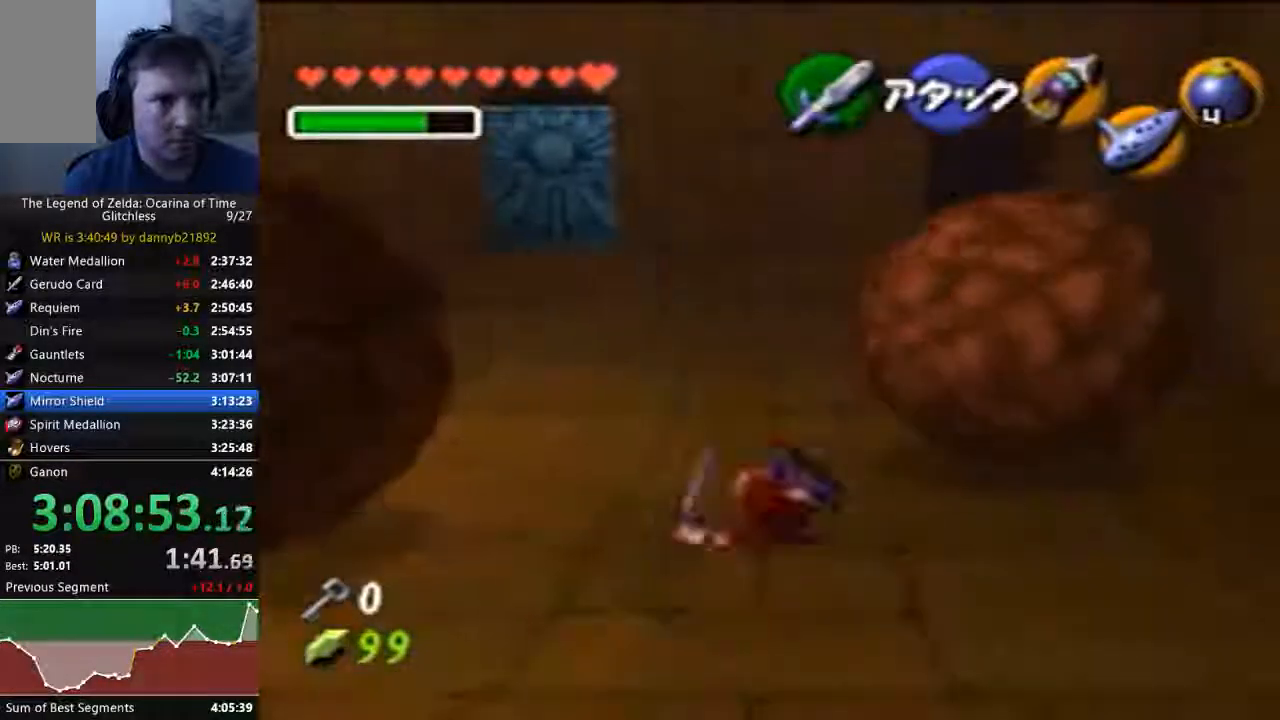
{"dt_ms": 1000, "buttons": [], "left_stick": "up"}
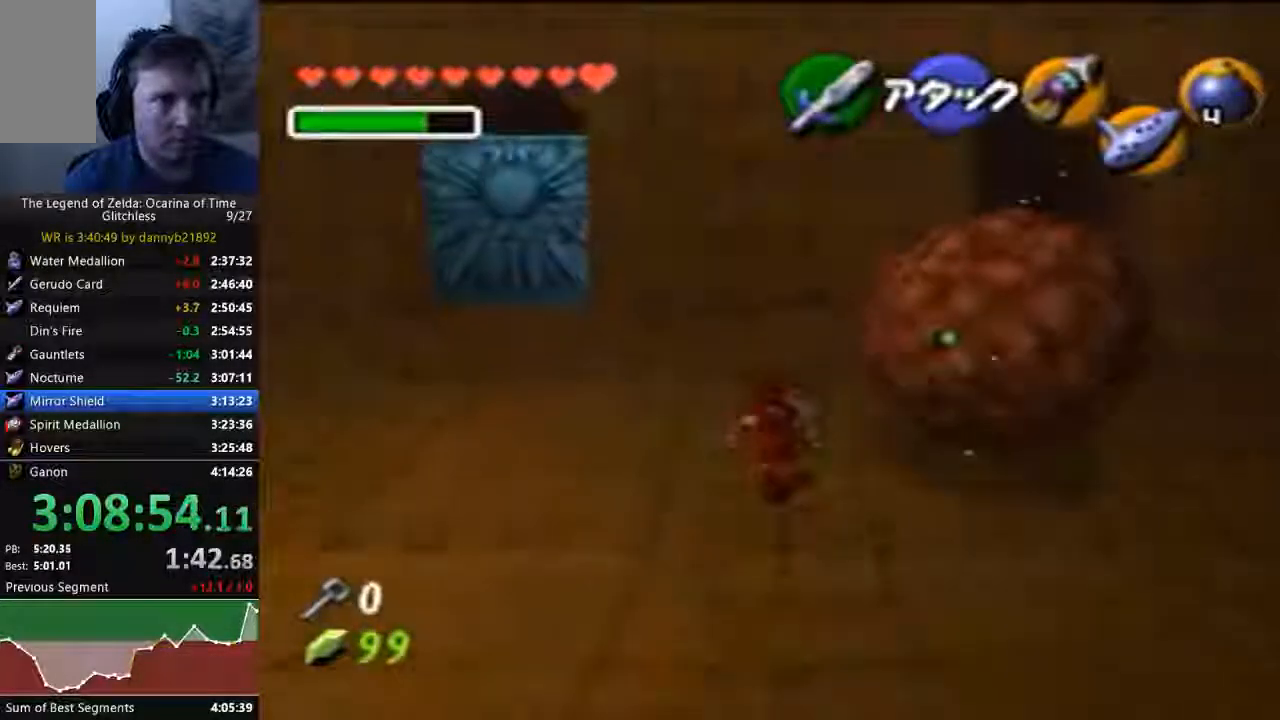
{"dt_ms": 500, "buttons": [], "left_stick": "up-right"}
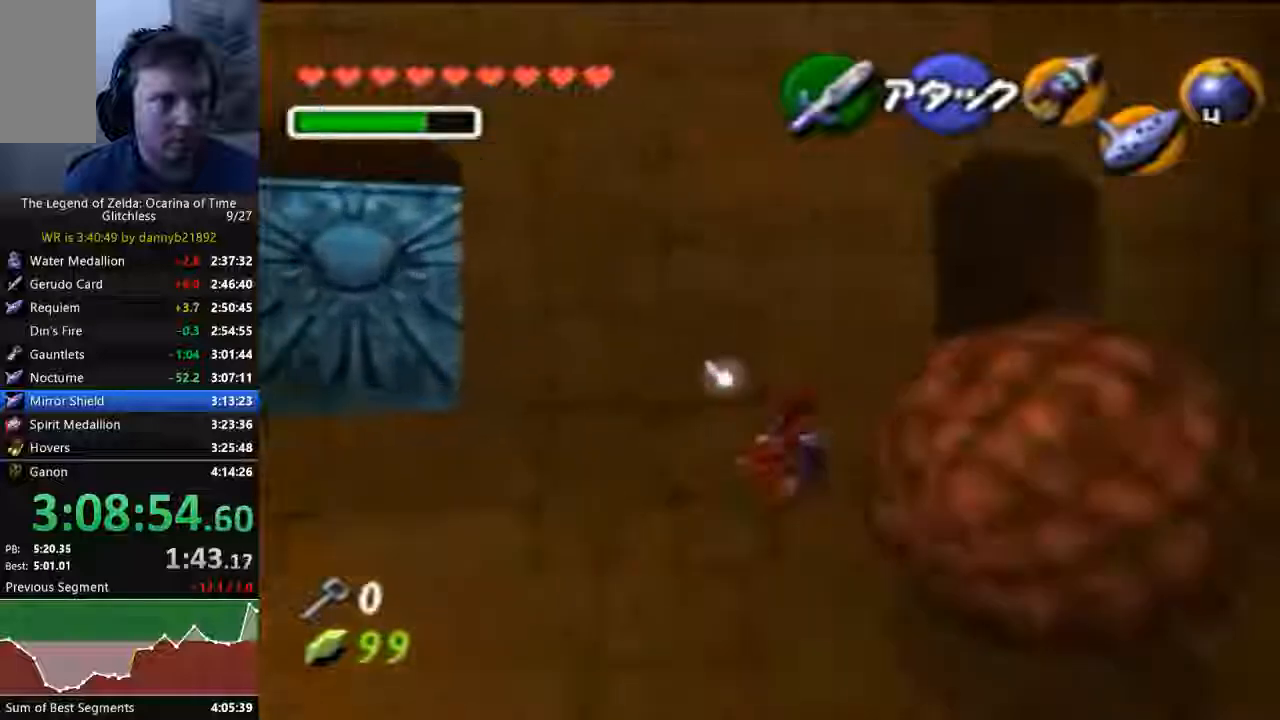
{"dt_ms": 1000, "buttons": [], "left_stick": "center"}
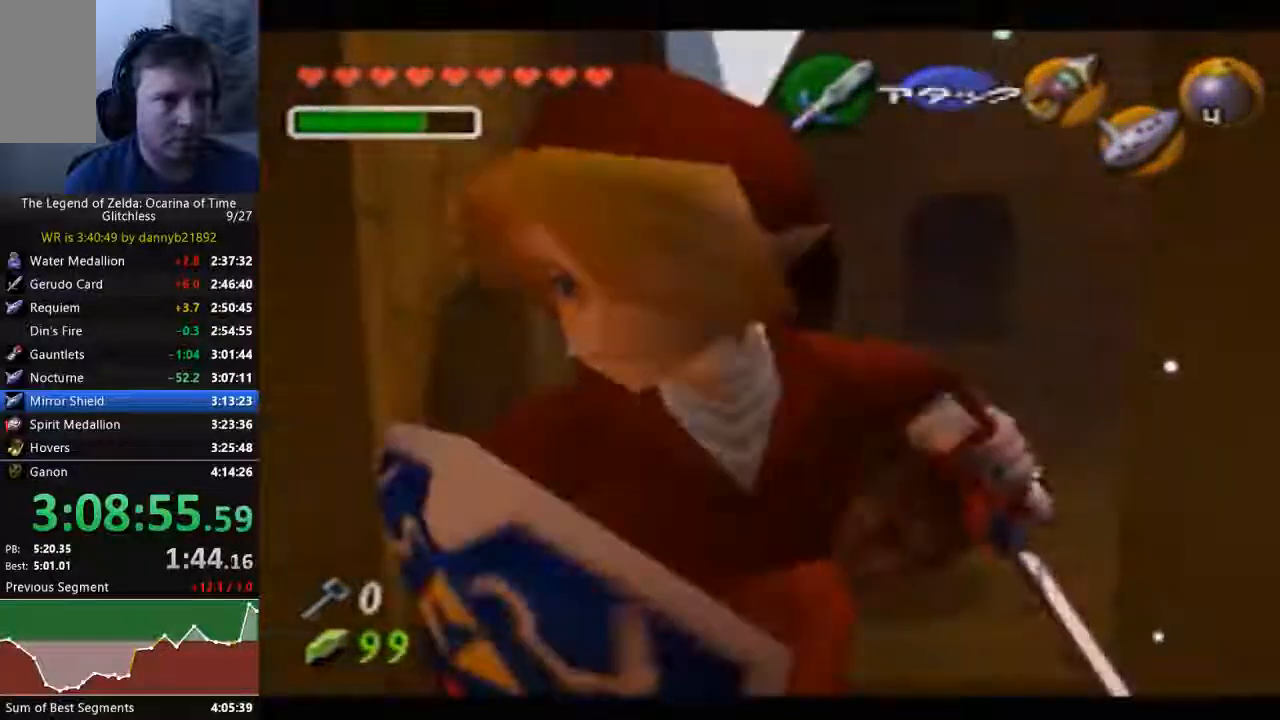
{"dt_ms": 500, "buttons": [], "left_stick": "center", "events": []}
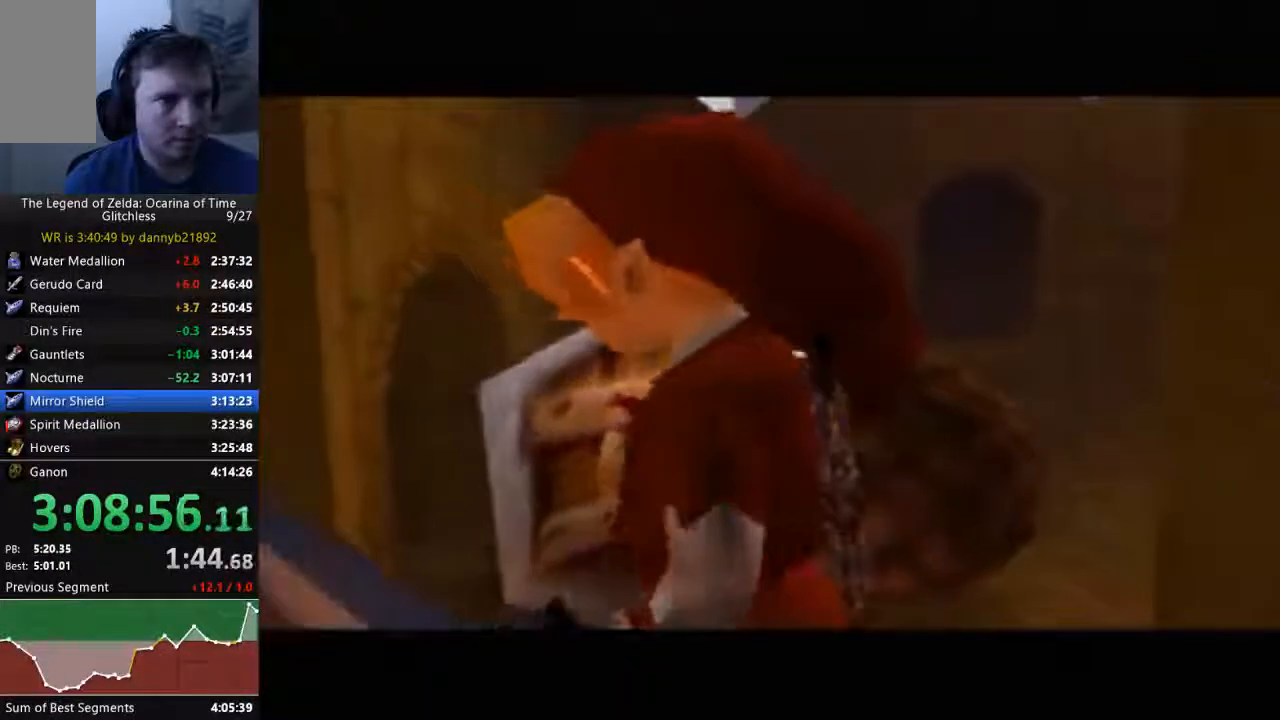
{"dt_ms": 500, "buttons": [], "left_stick": "up-left", "events": [[333, "left_stick", "up-left"]]}
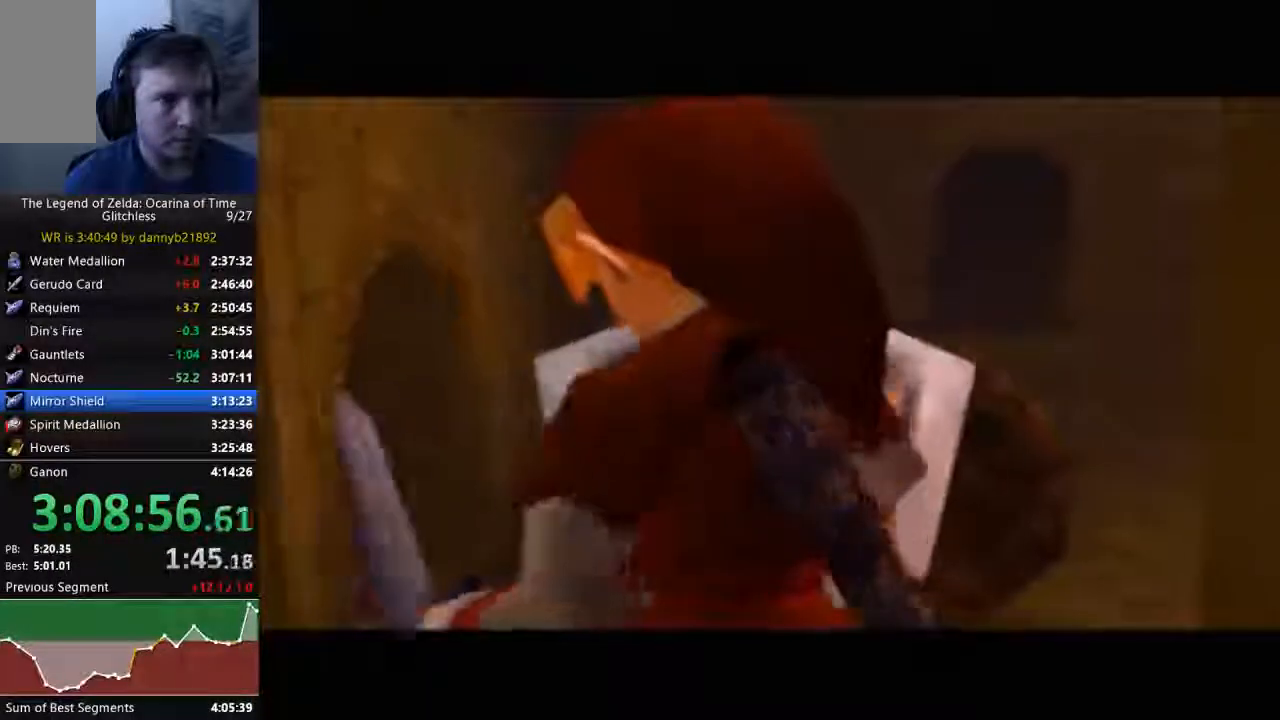
{"dt_ms": 500, "buttons": [], "left_stick": "up-left", "events": []}
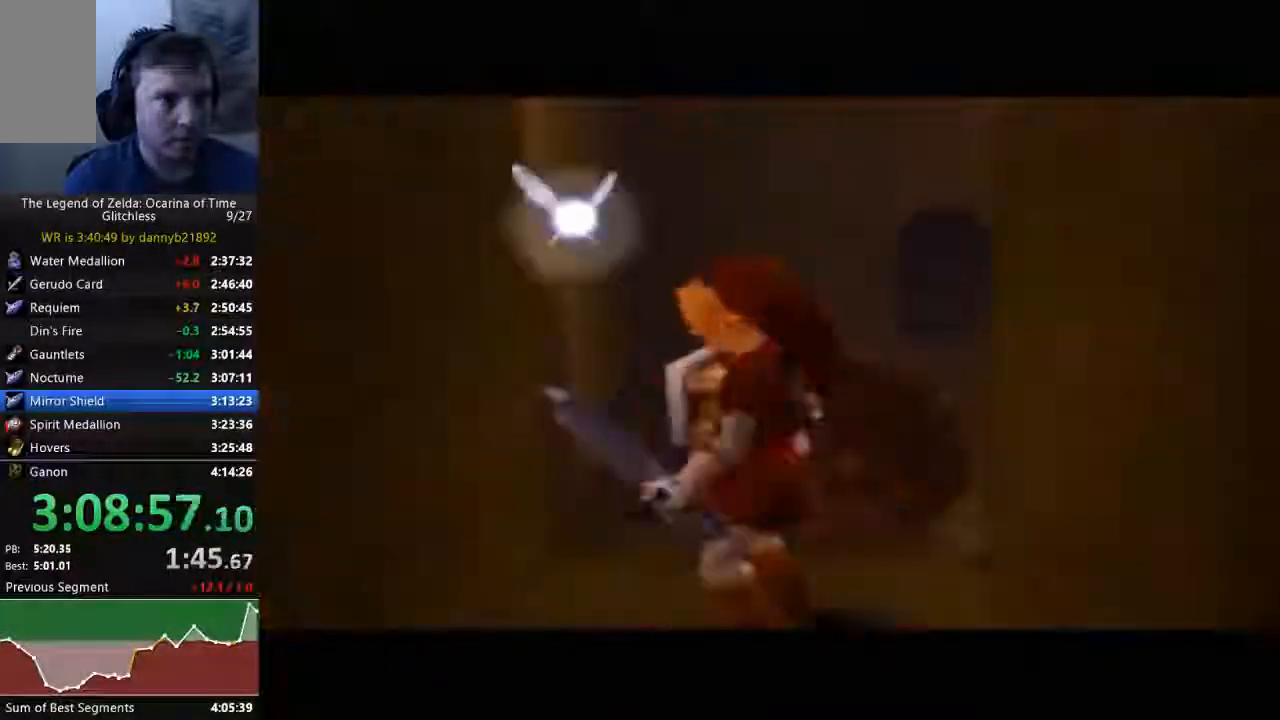
{"dt_ms": 500, "buttons": [], "left_stick": "up-left", "events": []}
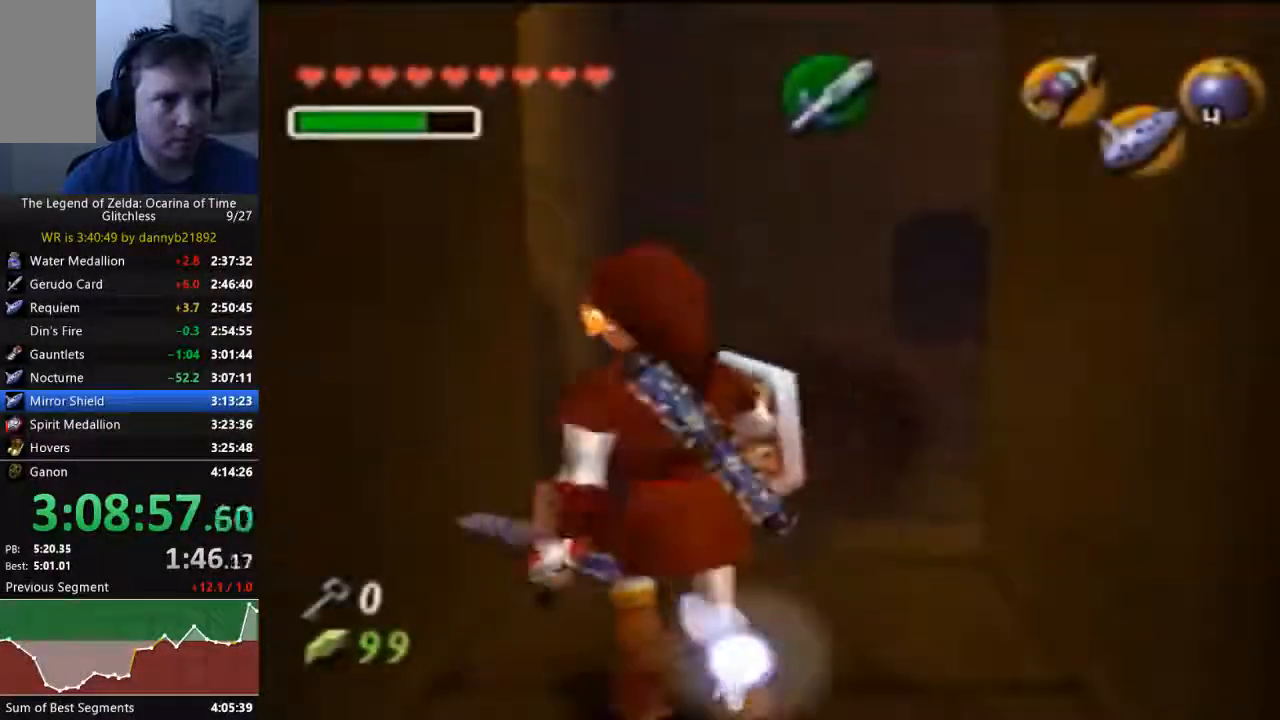
{"dt_ms": 500, "buttons": [], "left_stick": "up-left", "events": []}
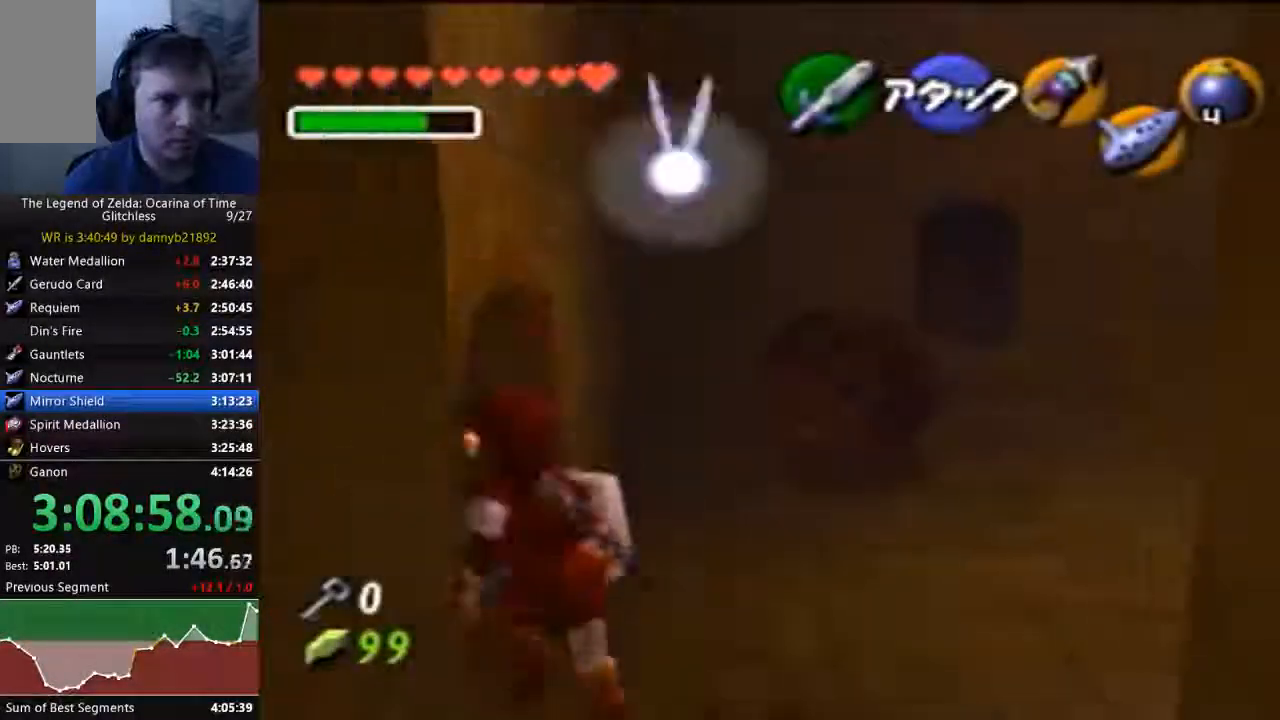
{"dt_ms": 1000, "buttons": [], "left_stick": "up"}